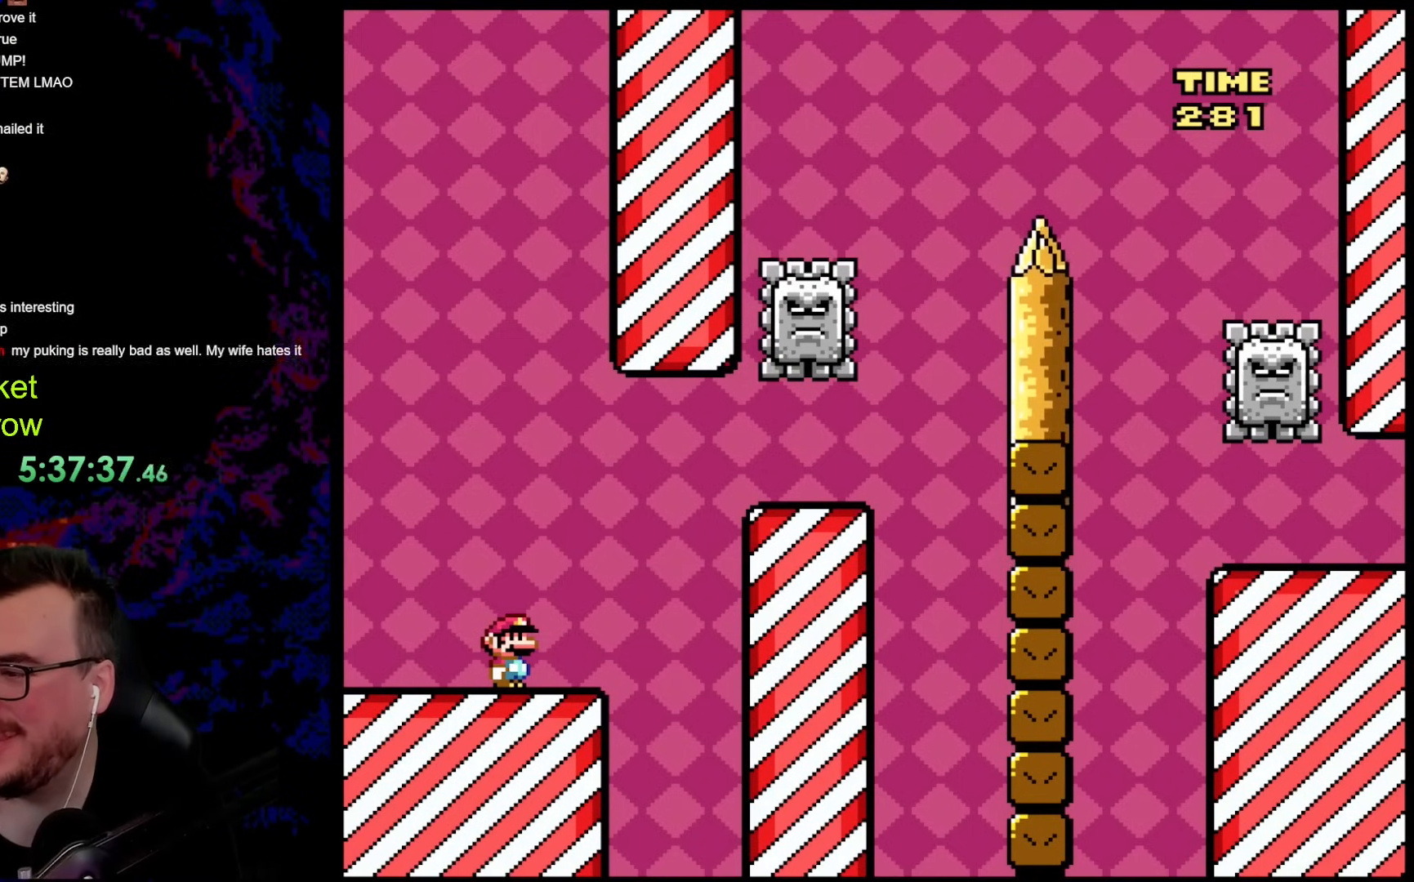
Gameplay with a controller (Nintendo layout); each line is a JSON object with the inputs held at the frame after it. "events" lists button and stick changes between this image and that frame as [ms after this image, input, new state], when the widget could be followed in between. Not read: L3 R3.
{"buttons": ["X"], "events": [[151, "A", "down"], [151, "X", "down"], [335, "A", "up"]]}
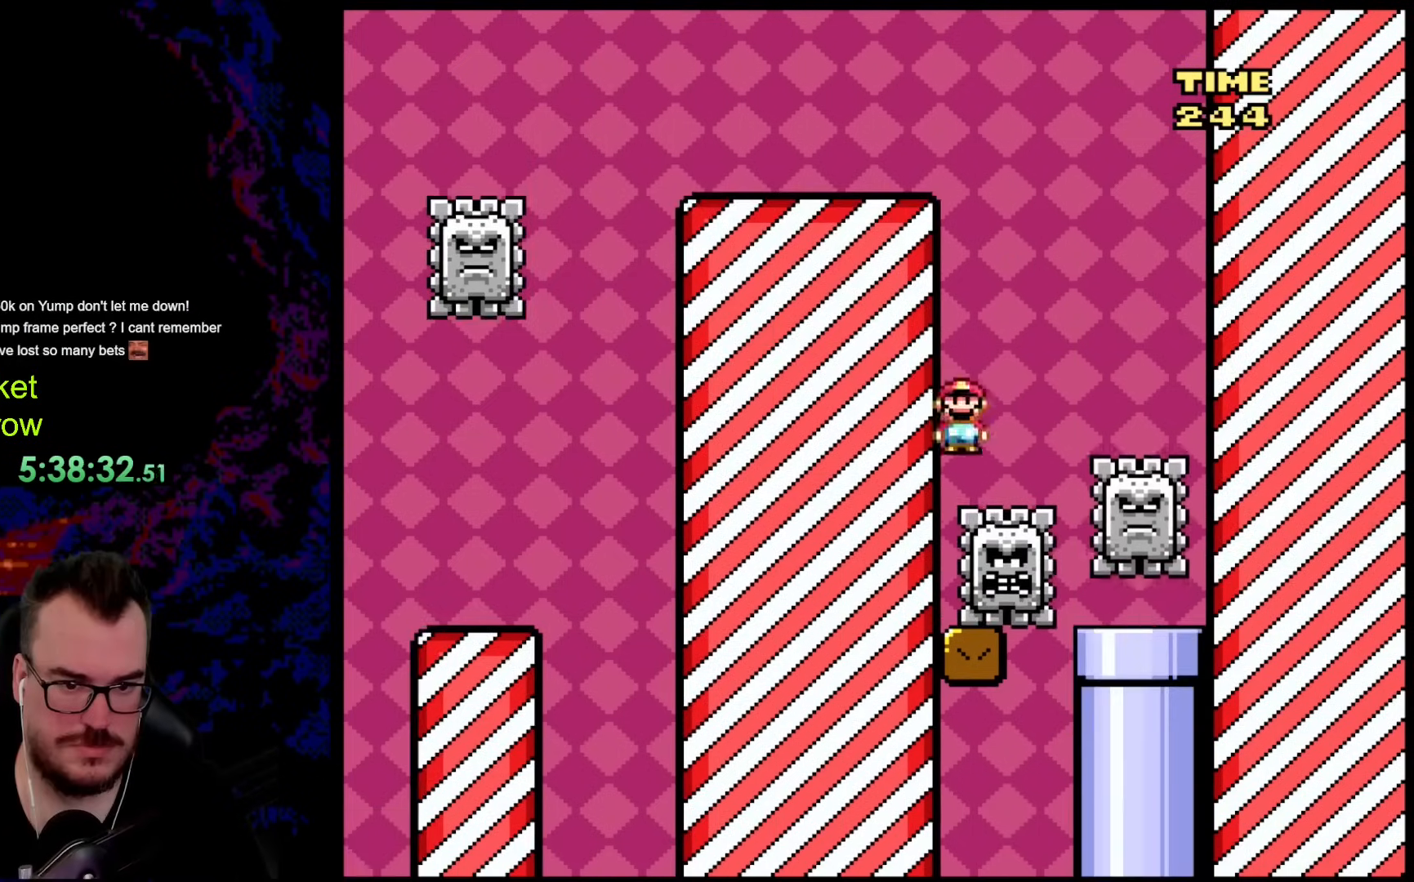
{"buttons": ["X"], "events": [[150, "DPAD_RIGHT", "down"], [267, "DPAD_RIGHT", "up"]]}
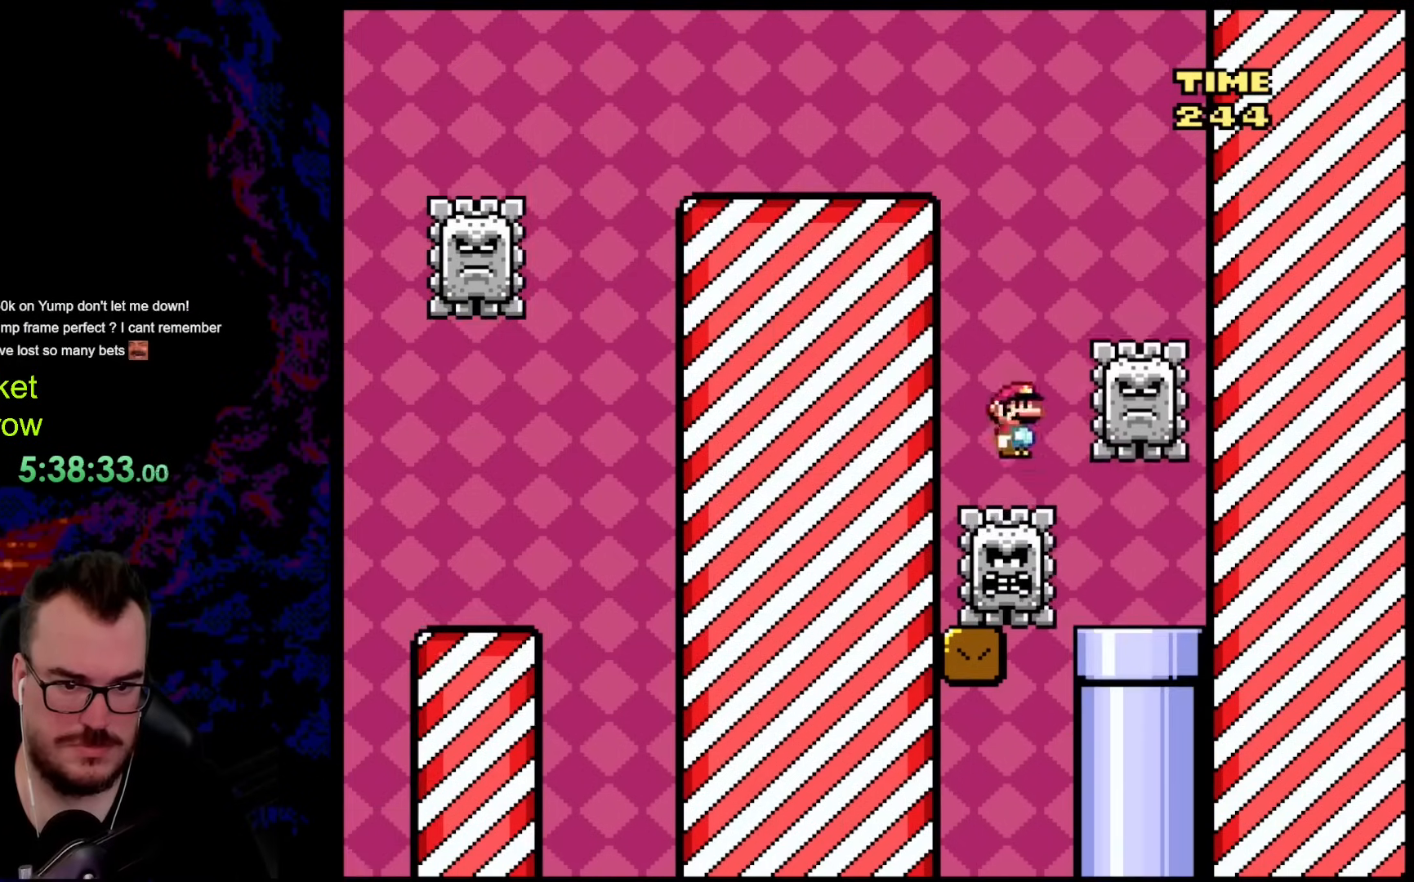
{"buttons": ["X", "DPAD_LEFT"], "events": [[151, "DPAD_RIGHT", "down"], [385, "DPAD_RIGHT", "up"], [435, "DPAD_LEFT", "down"]]}
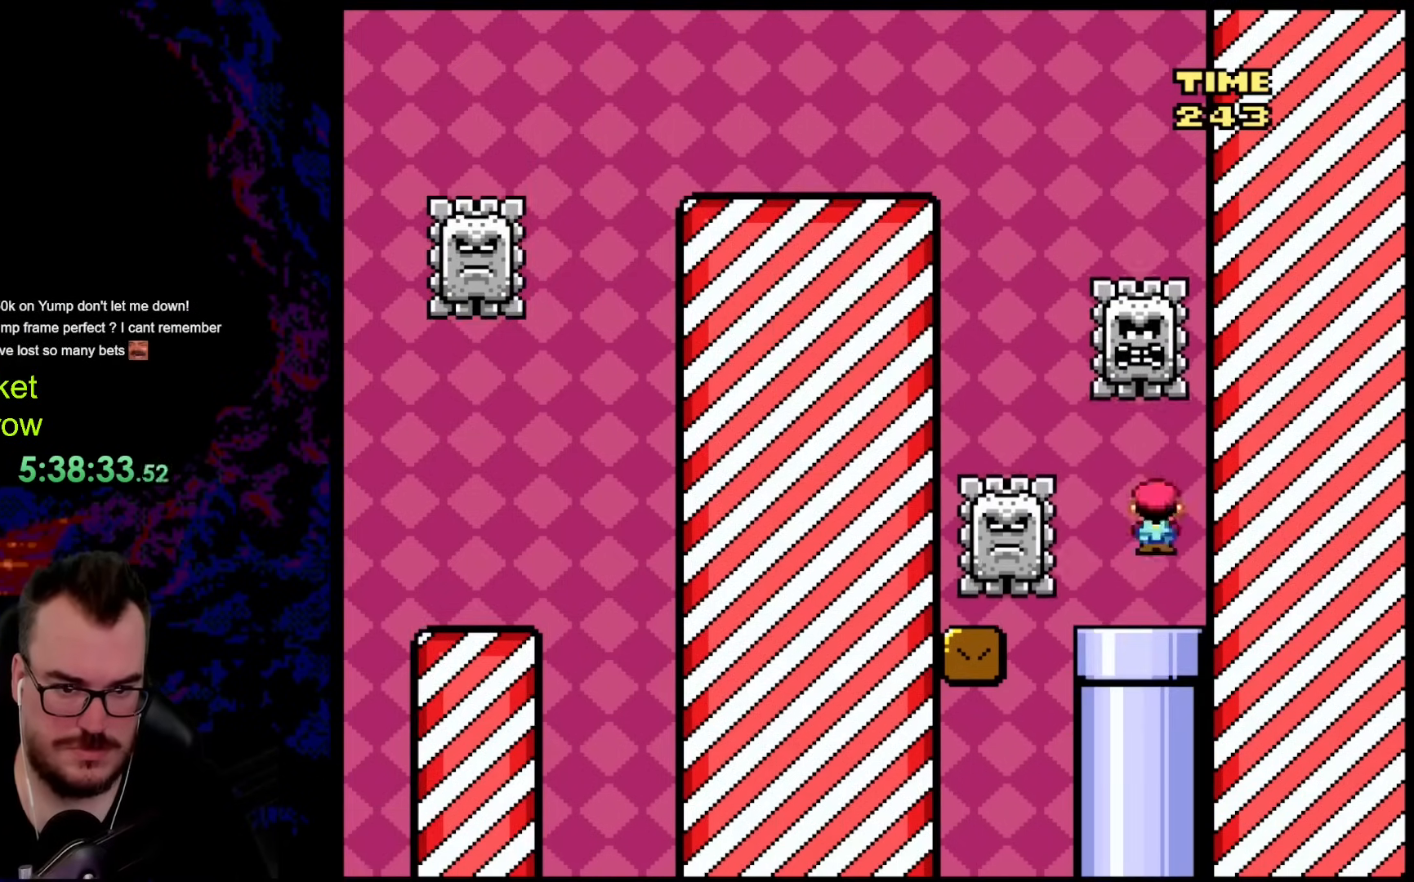
{"buttons": ["X", "DPAD_DOWN"], "events": [[33, "DPAD_DOWN", "down"], [217, "DPAD_DOWN", "up"], [334, "DPAD_DOWN", "down"], [368, "DPAD_LEFT", "up"], [401, "DPAD_RIGHT", "down"], [468, "DPAD_RIGHT", "up"]]}
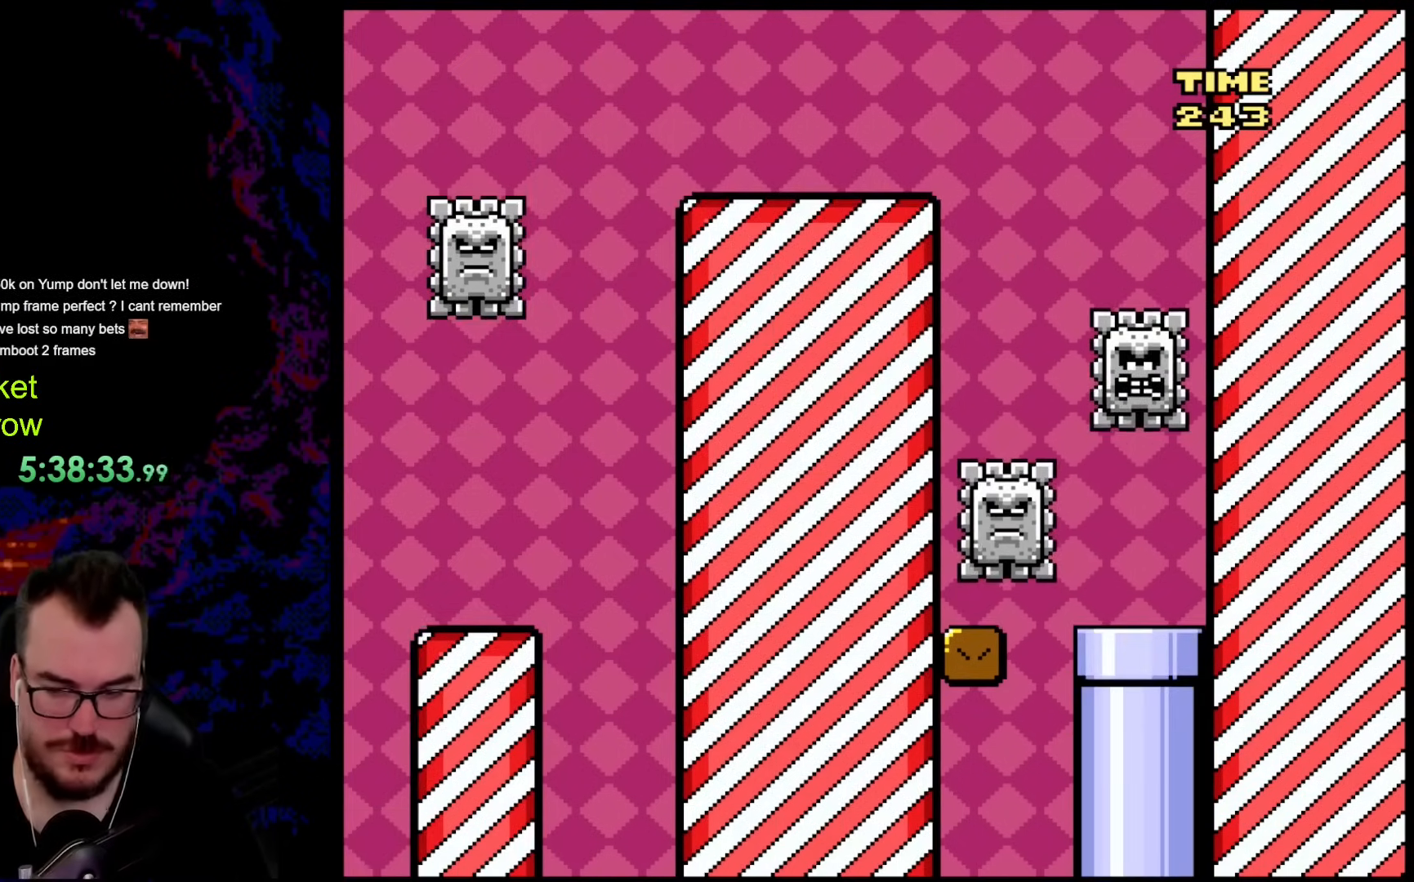
{"buttons": [], "events": [[133, "X", "up"], [167, "DPAD_DOWN", "up"]]}
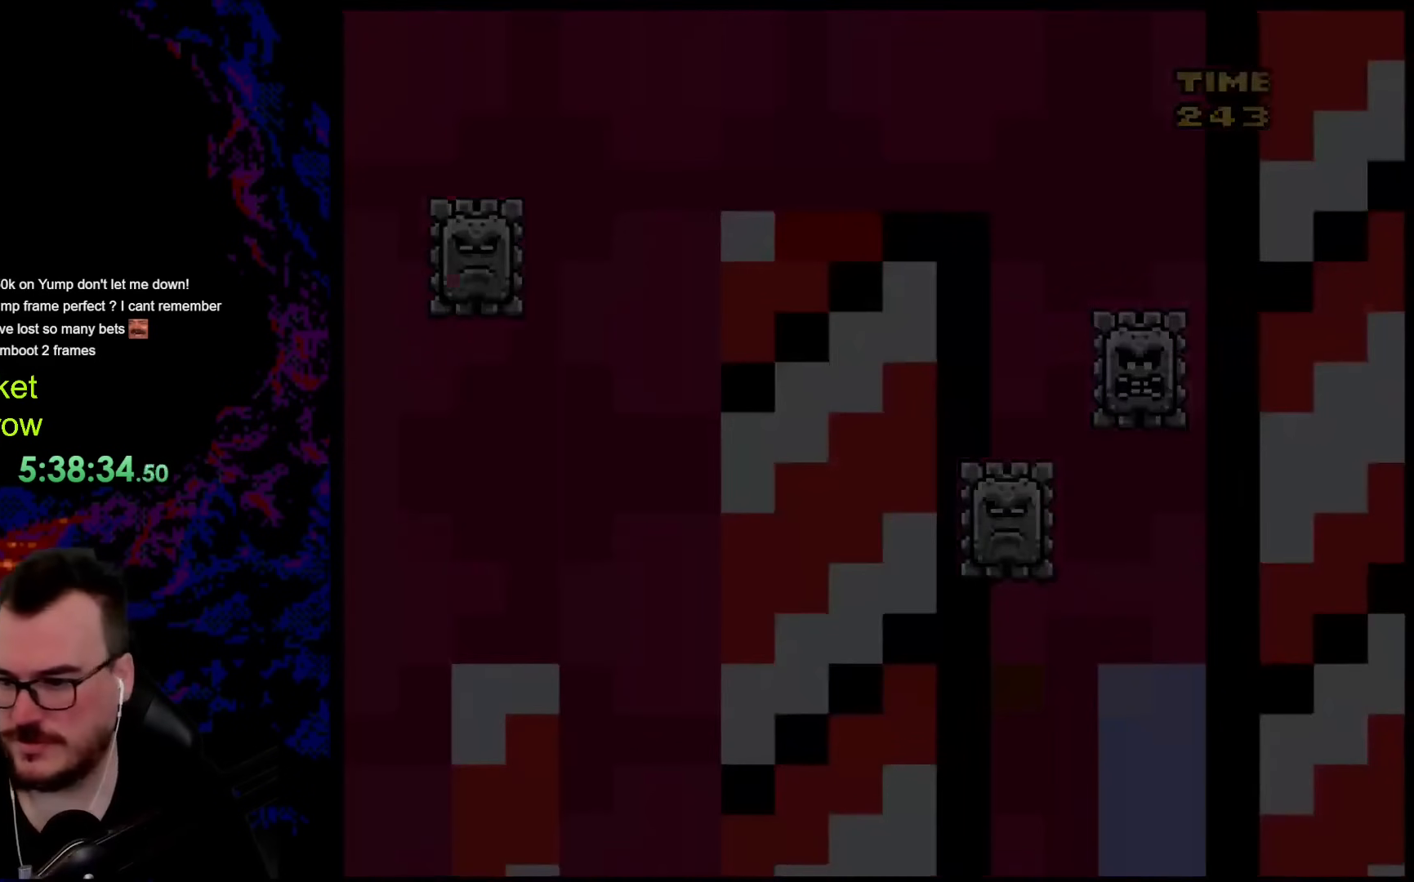
{"buttons": ["B", "Y"], "events": [[67, "B", "down"], [67, "Y", "down"]]}
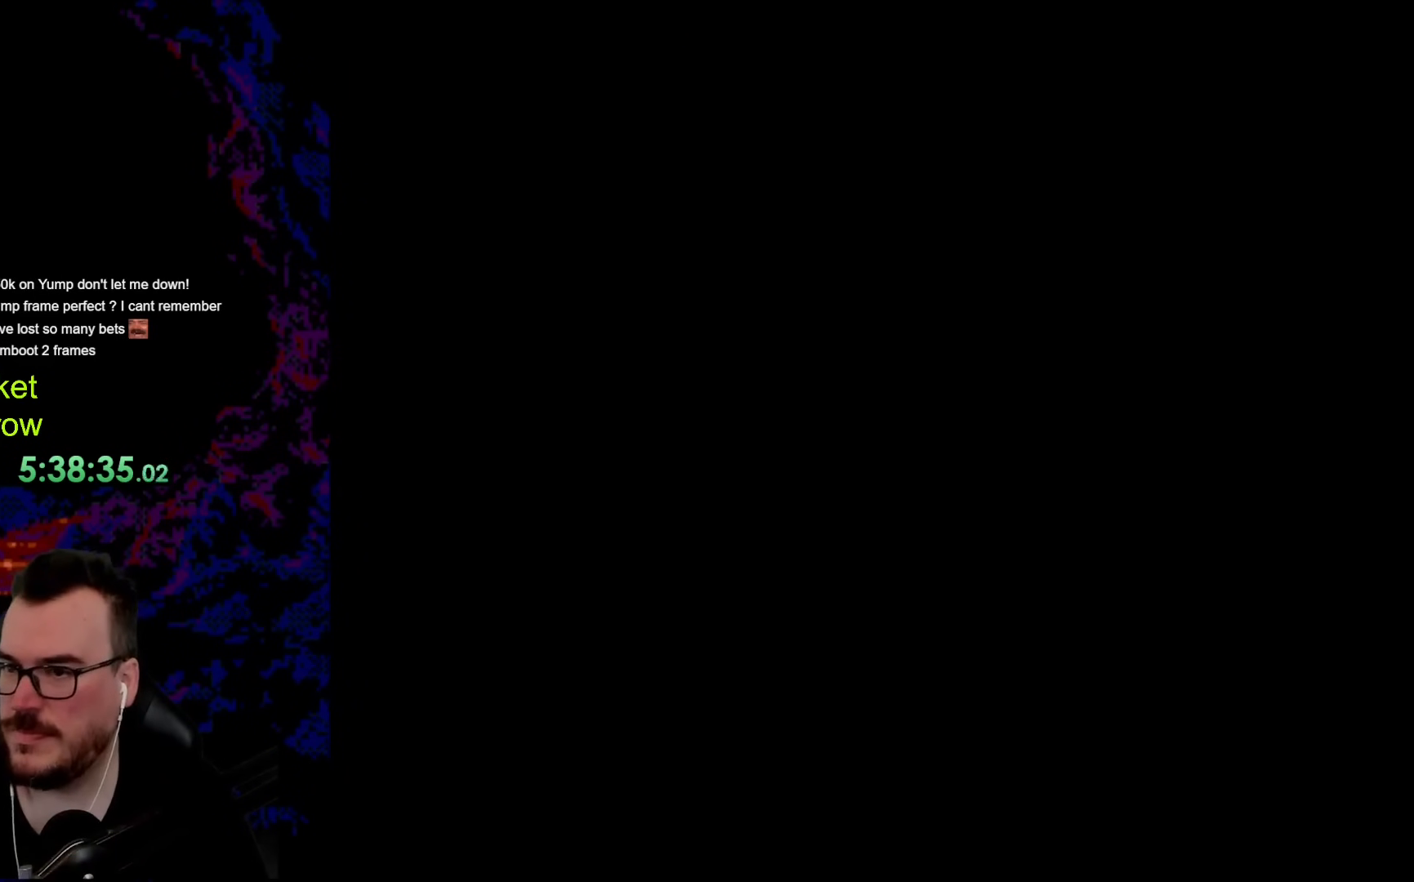
{"buttons": [], "events": [[67, "B", "up"], [117, "Y", "up"]]}
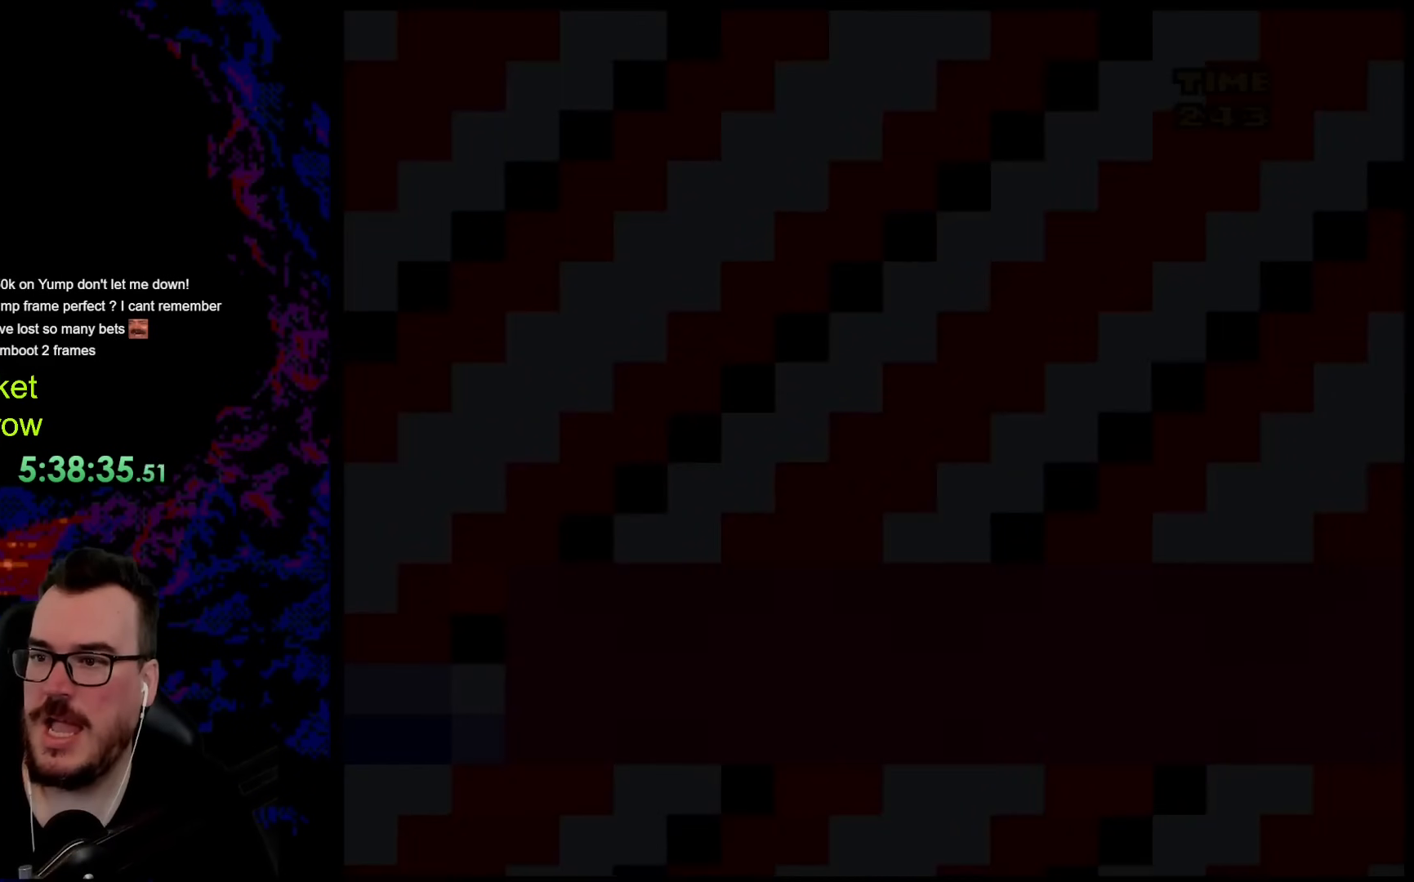
{"buttons": [], "events": []}
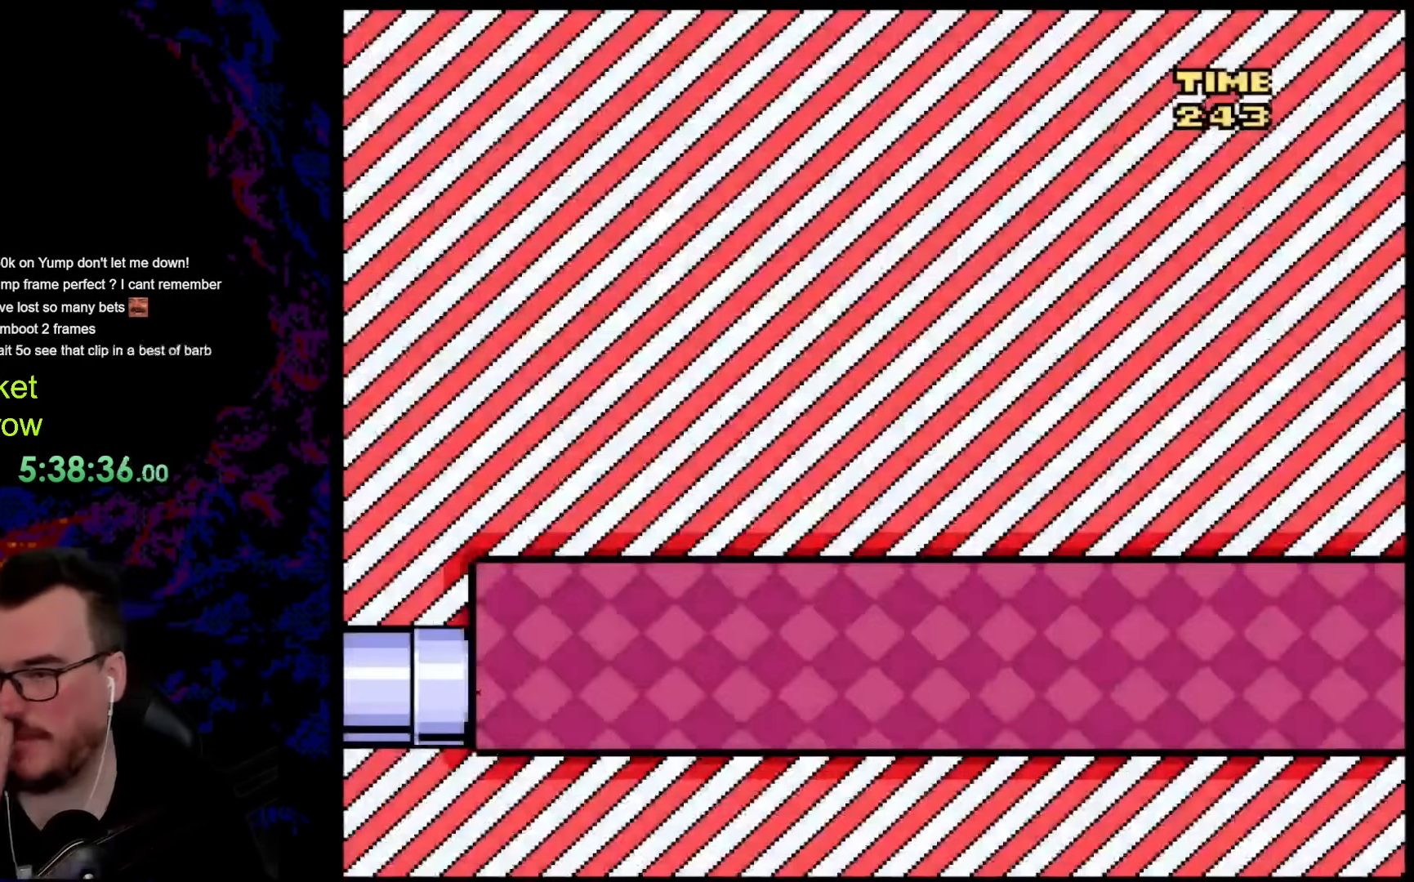
{"buttons": [], "events": []}
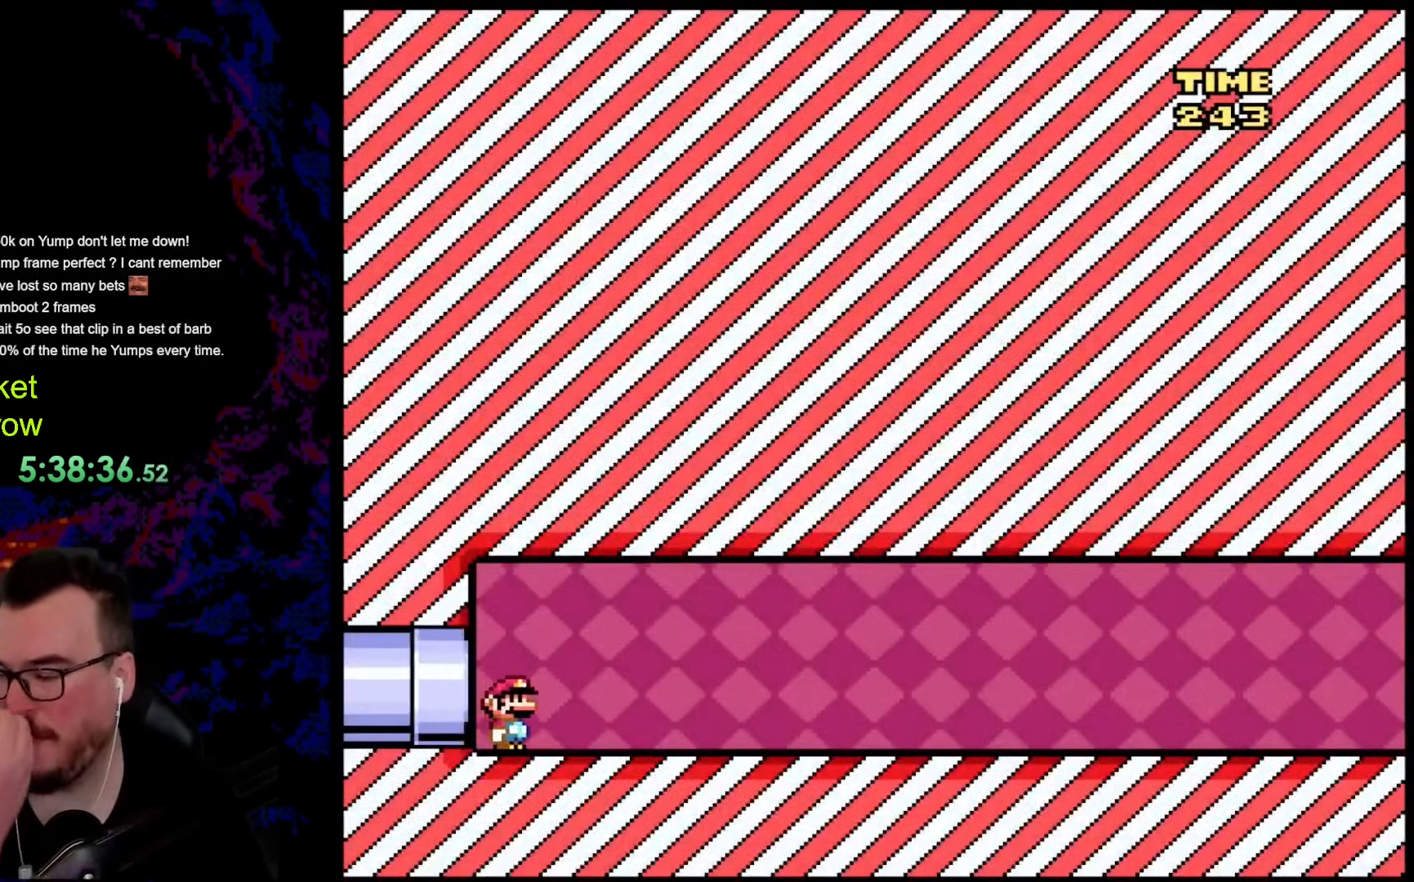
{"buttons": [], "events": []}
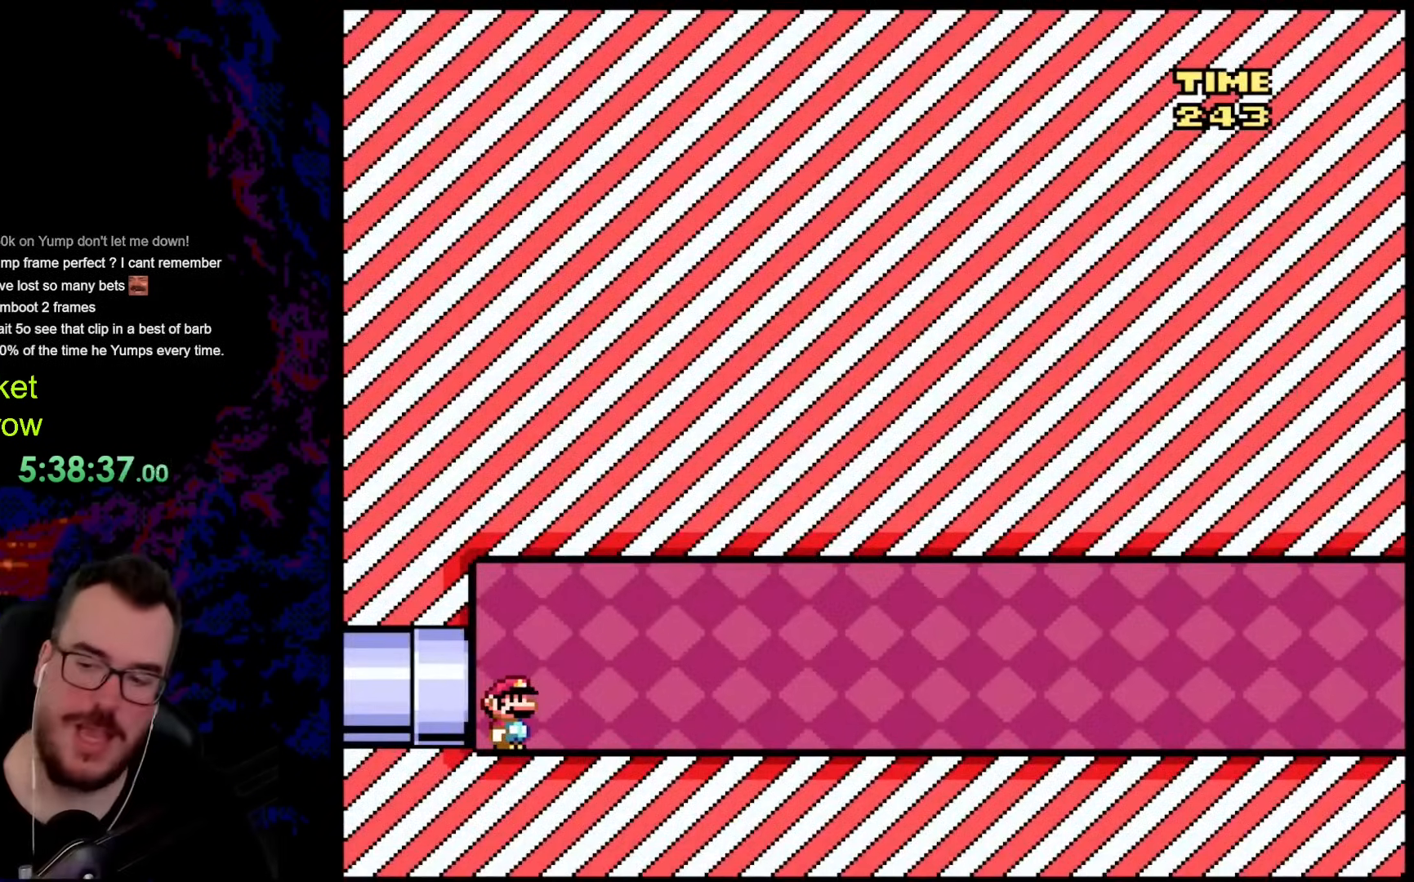
{"buttons": [], "events": []}
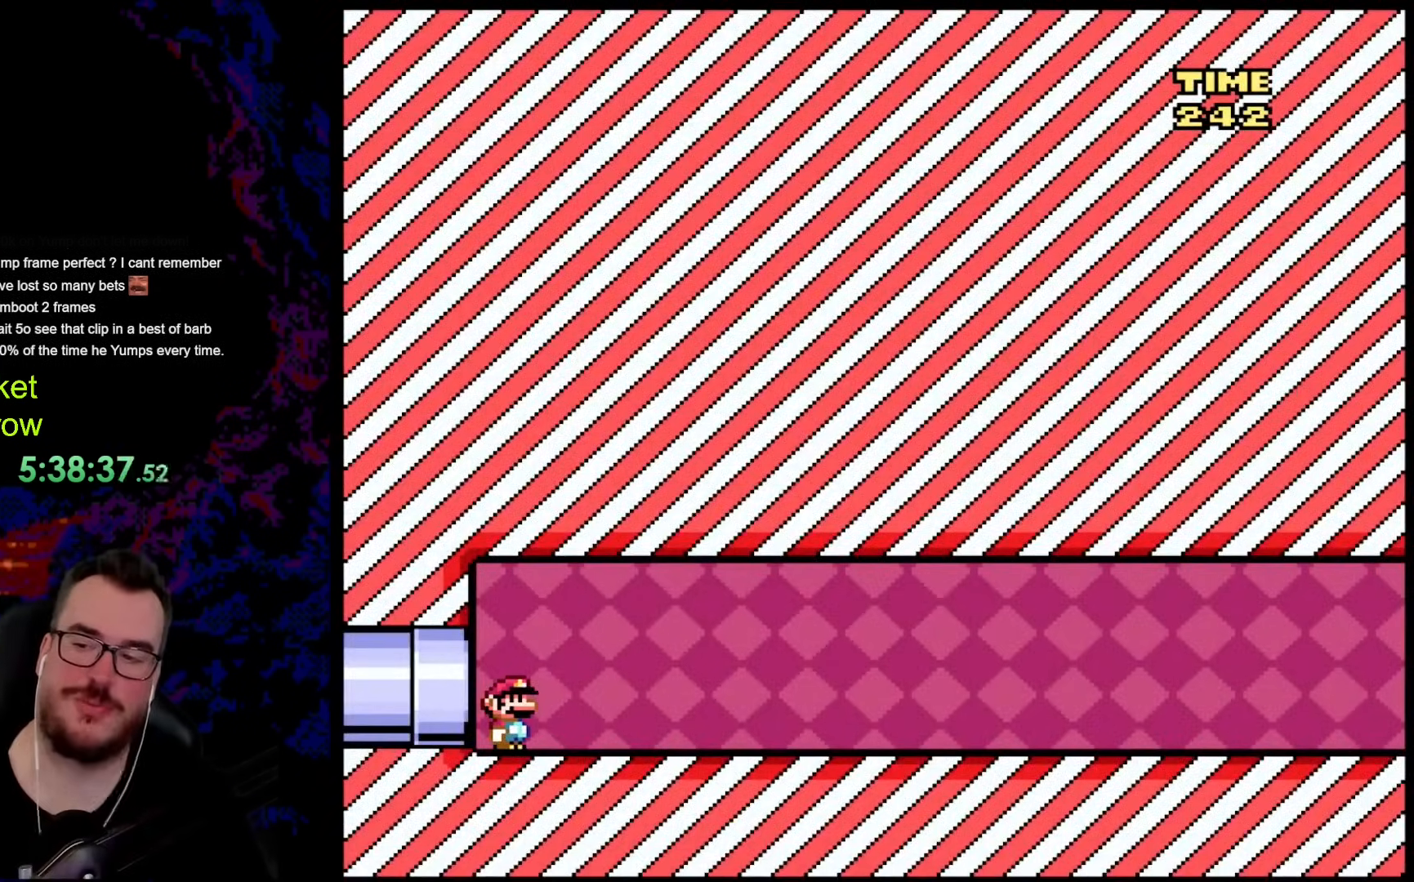
{"buttons": [], "events": []}
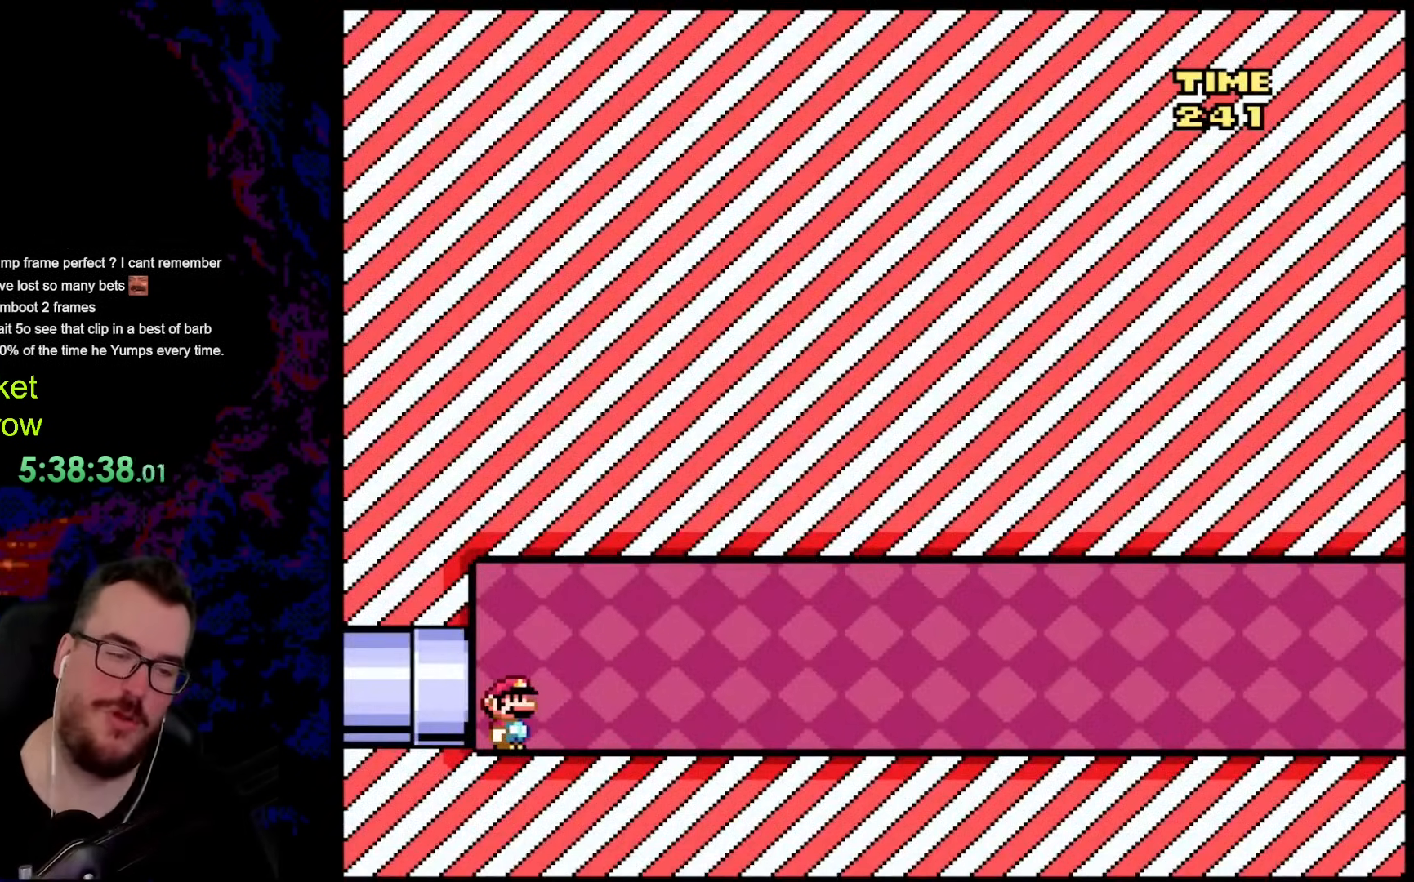
{"buttons": [], "events": []}
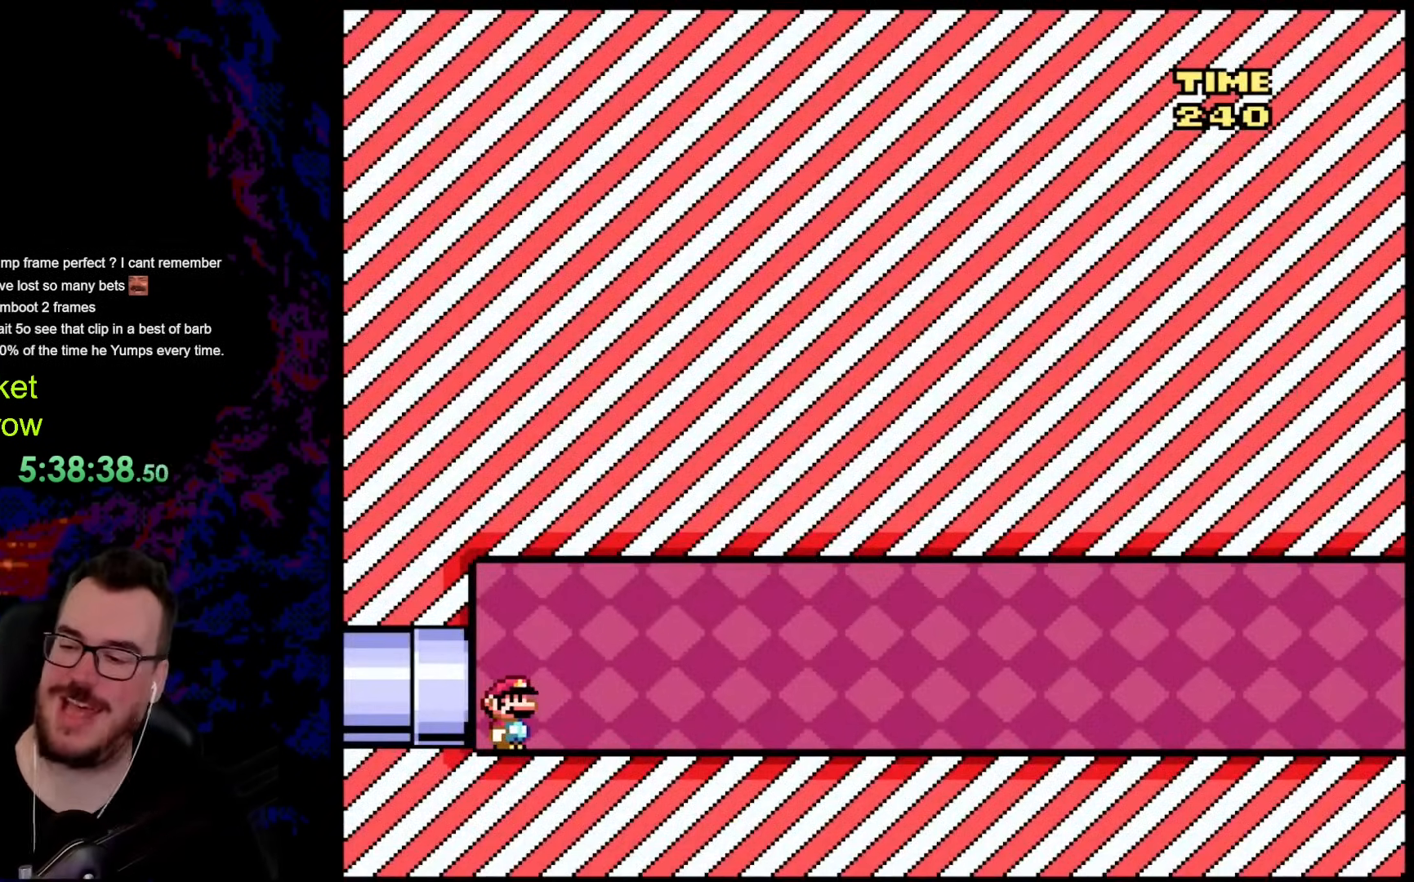
{"buttons": [], "events": []}
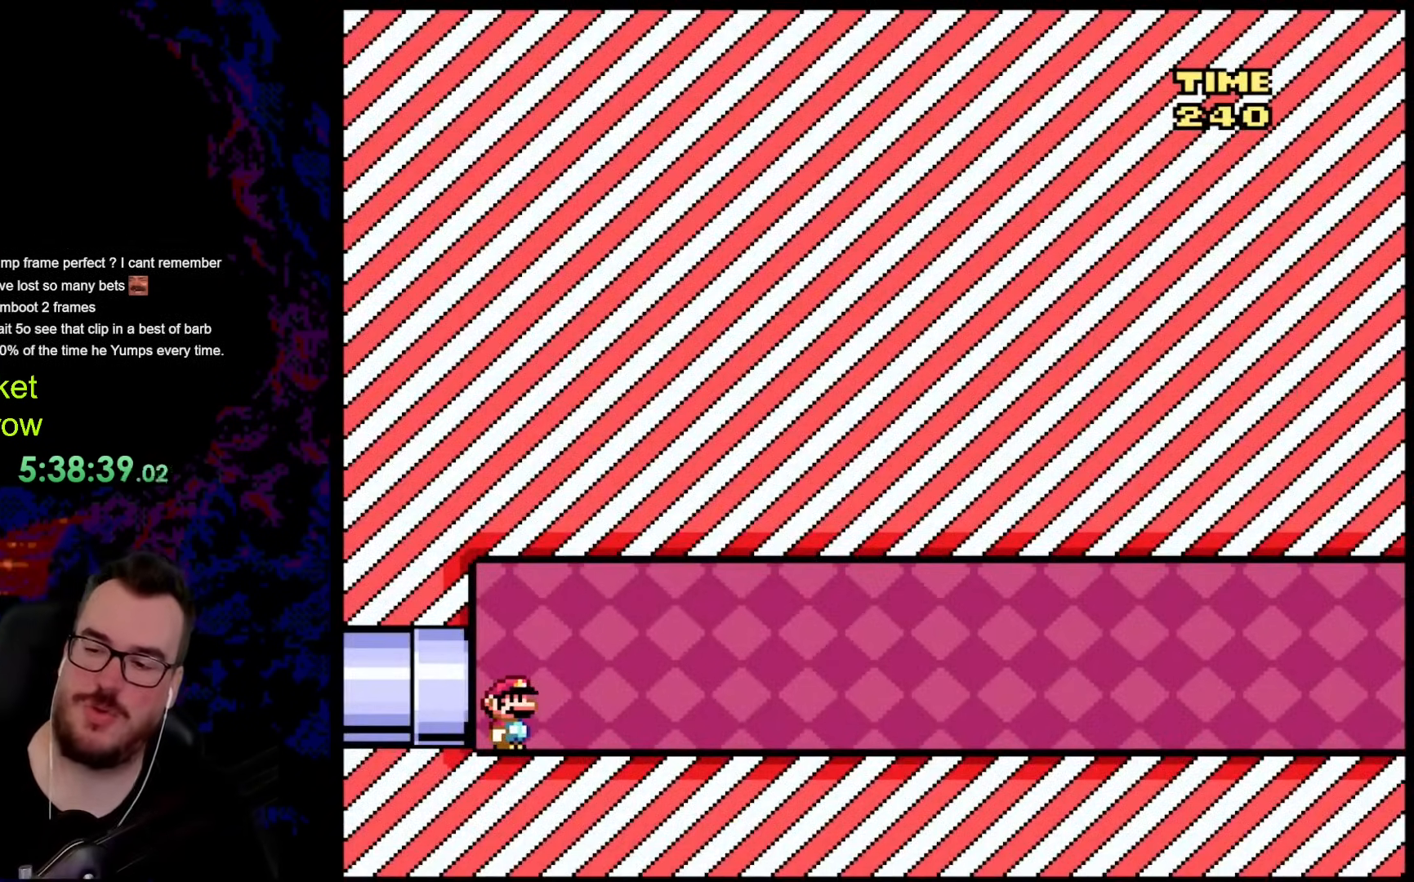
{"buttons": [], "events": []}
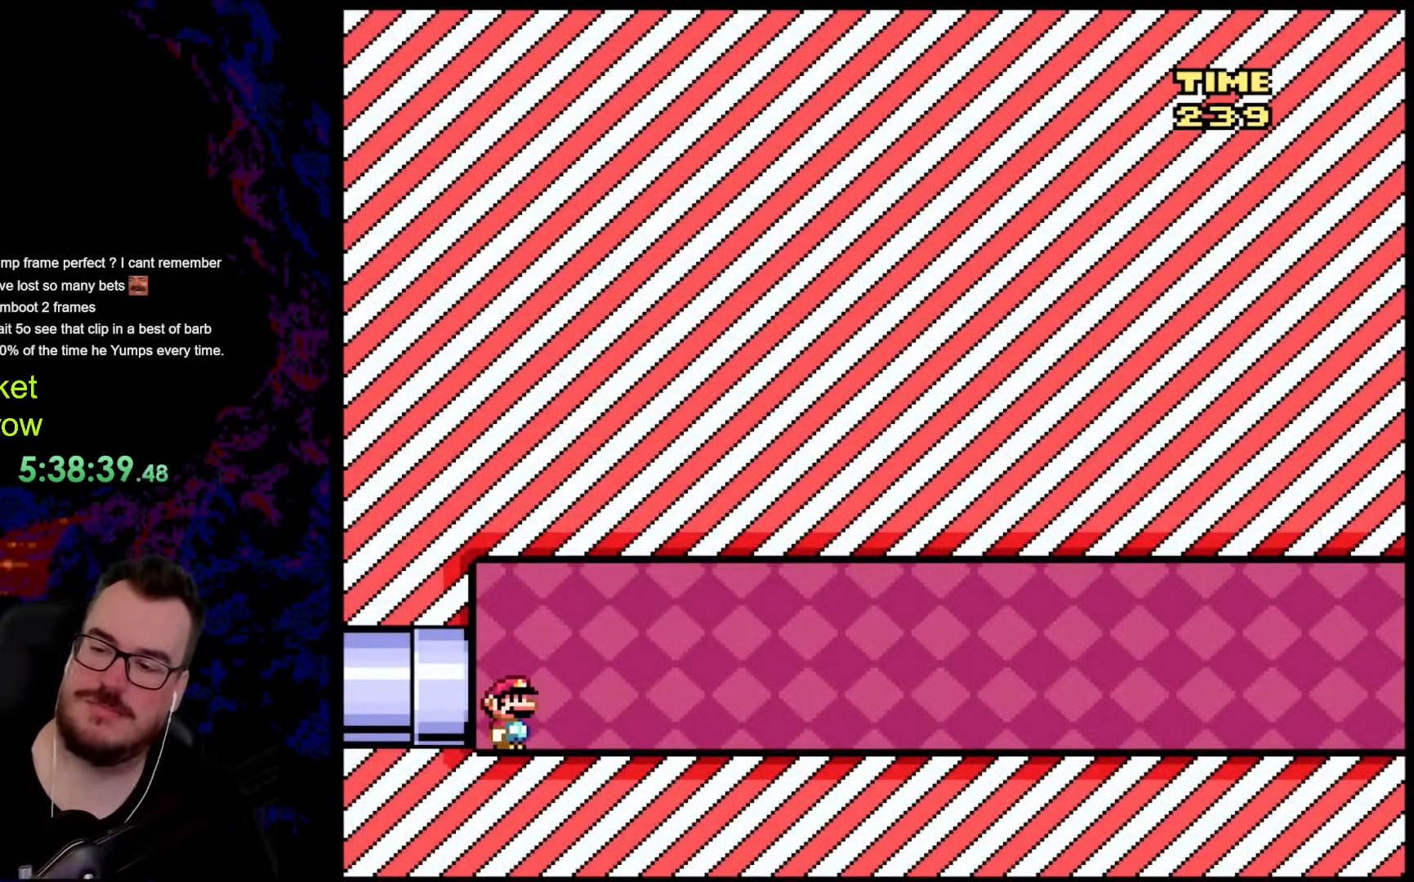
{"buttons": [], "events": []}
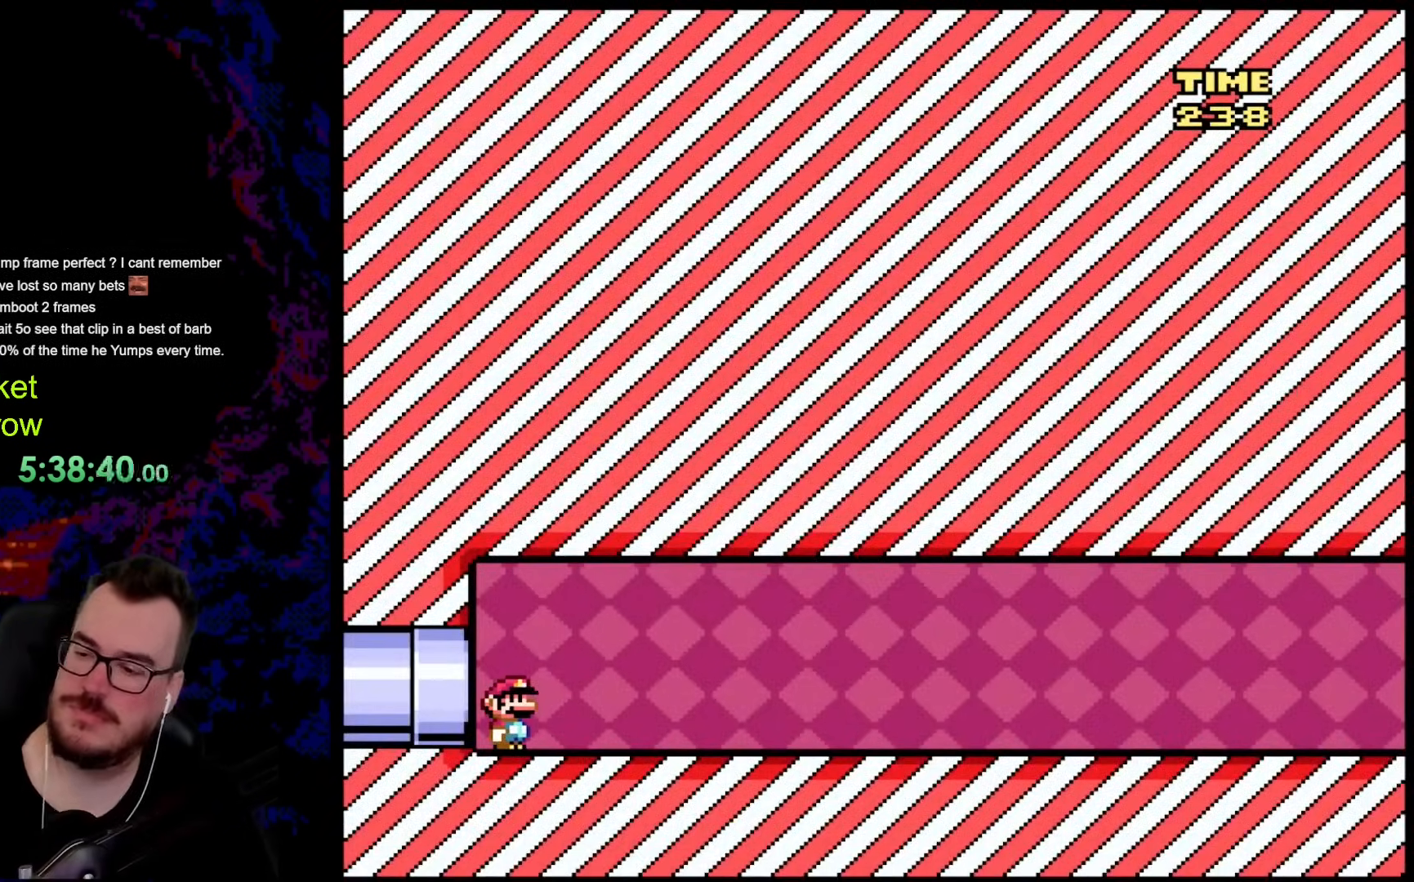
{"buttons": ["DPAD_LEFT"], "events": [[117, "DPAD_LEFT", "down"]]}
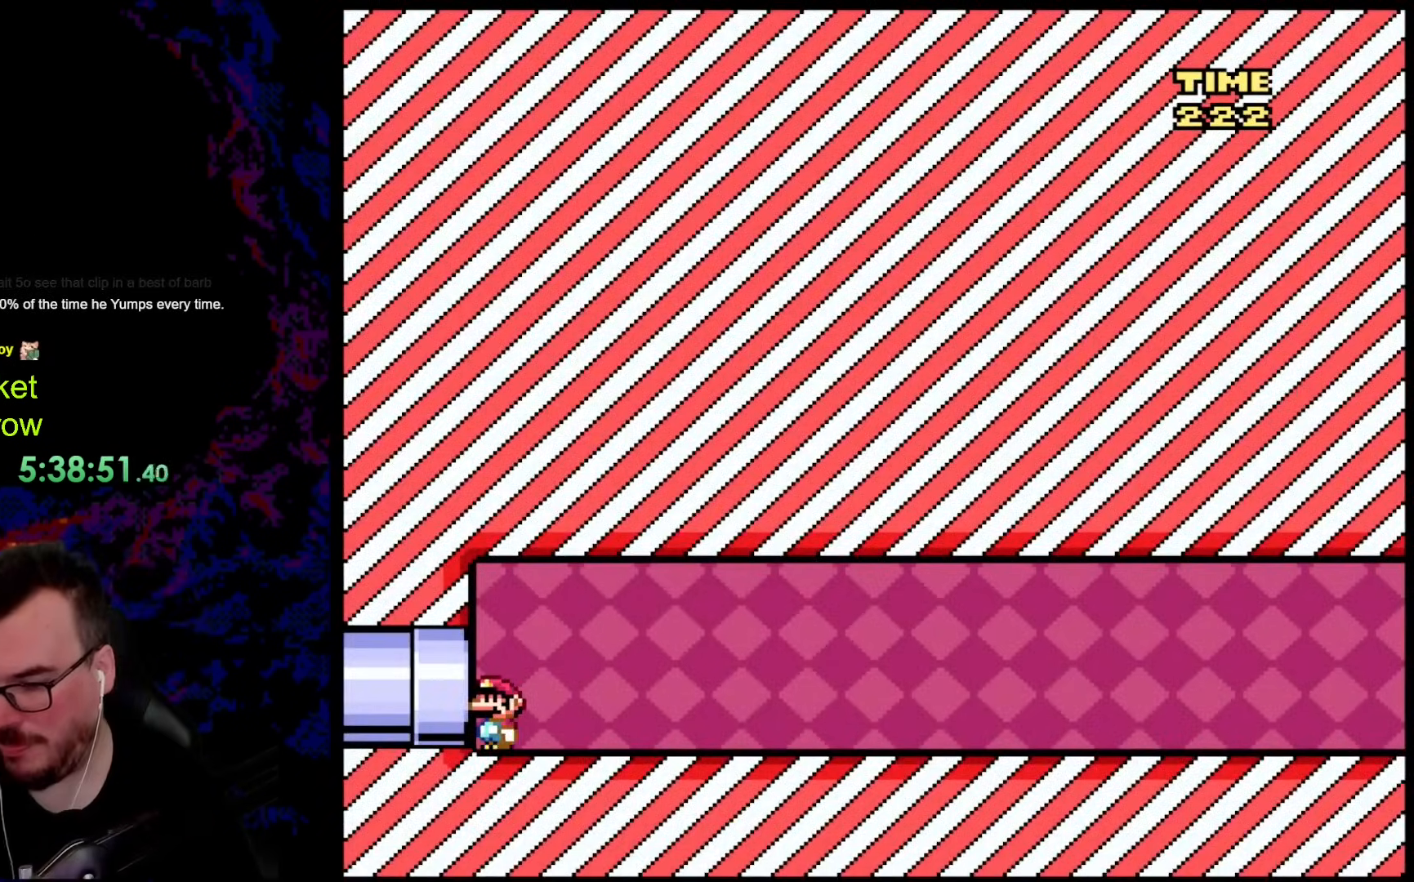
{"buttons": [], "events": [[318, "DPAD_LEFT", "up"]]}
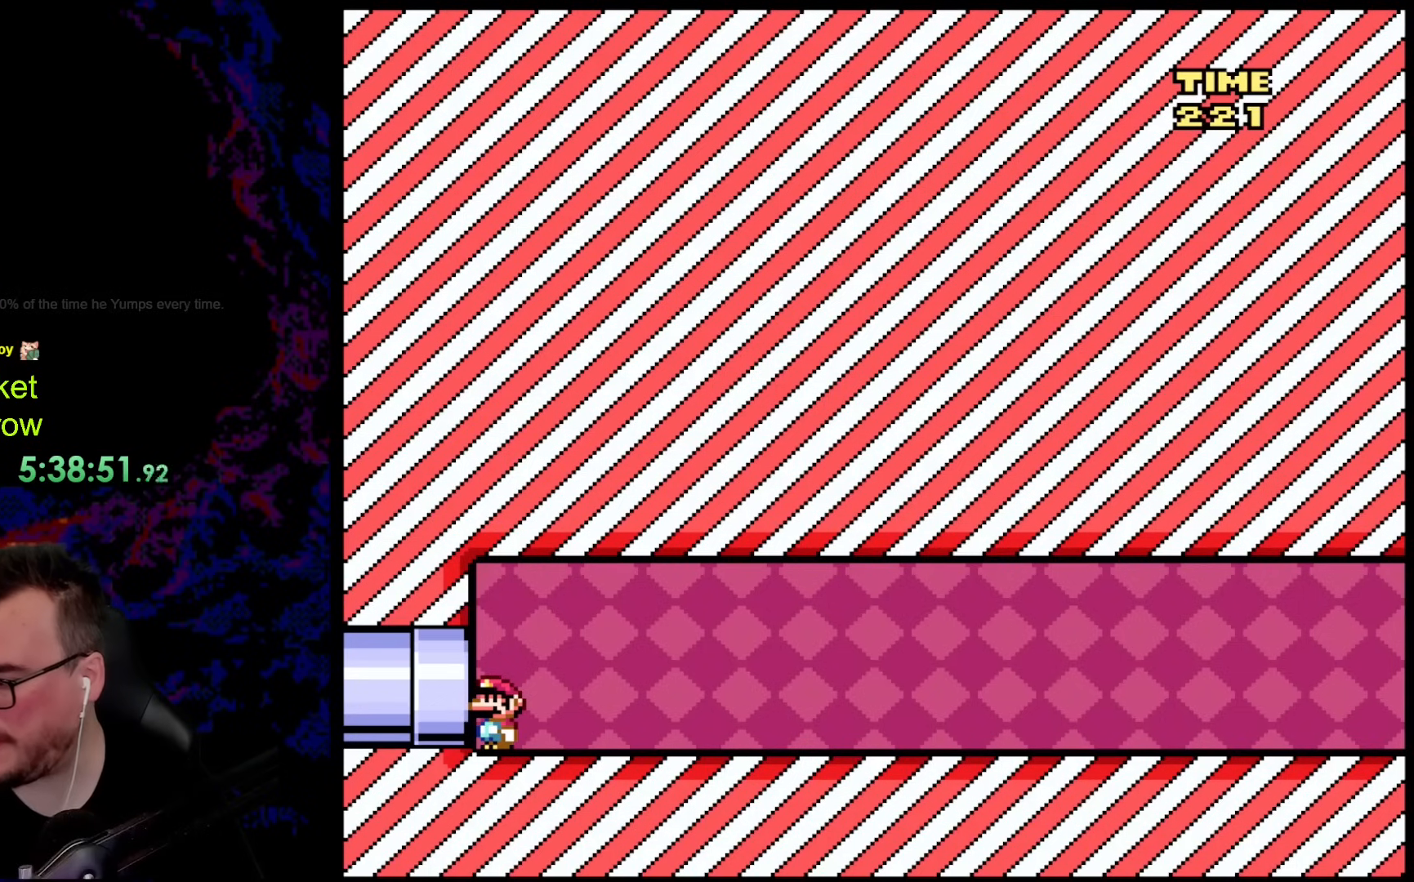
{"buttons": [], "events": [[234, "DPAD_LEFT", "down"], [468, "DPAD_LEFT", "up"]]}
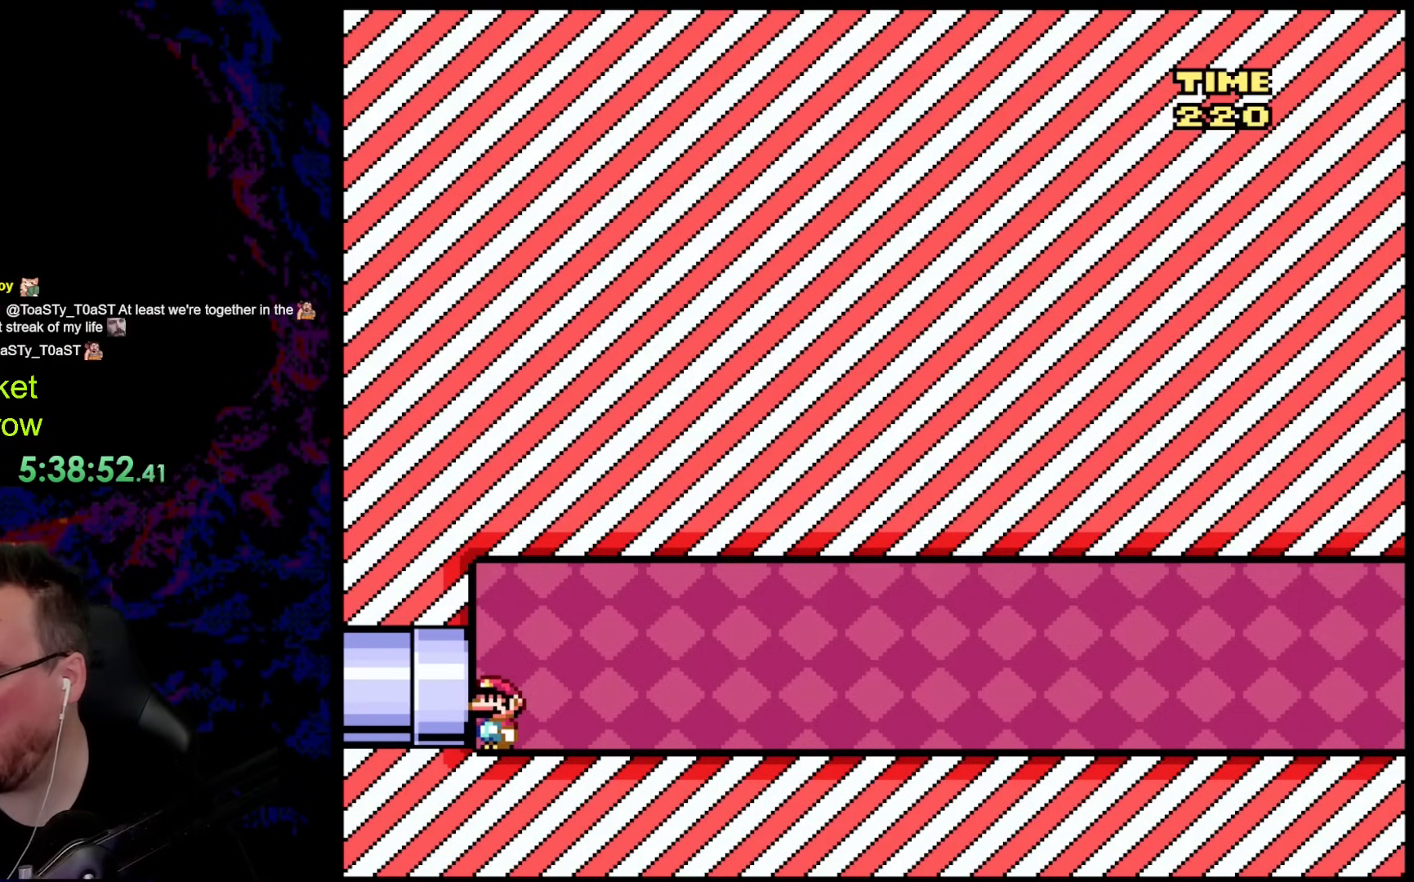
{"buttons": [], "events": []}
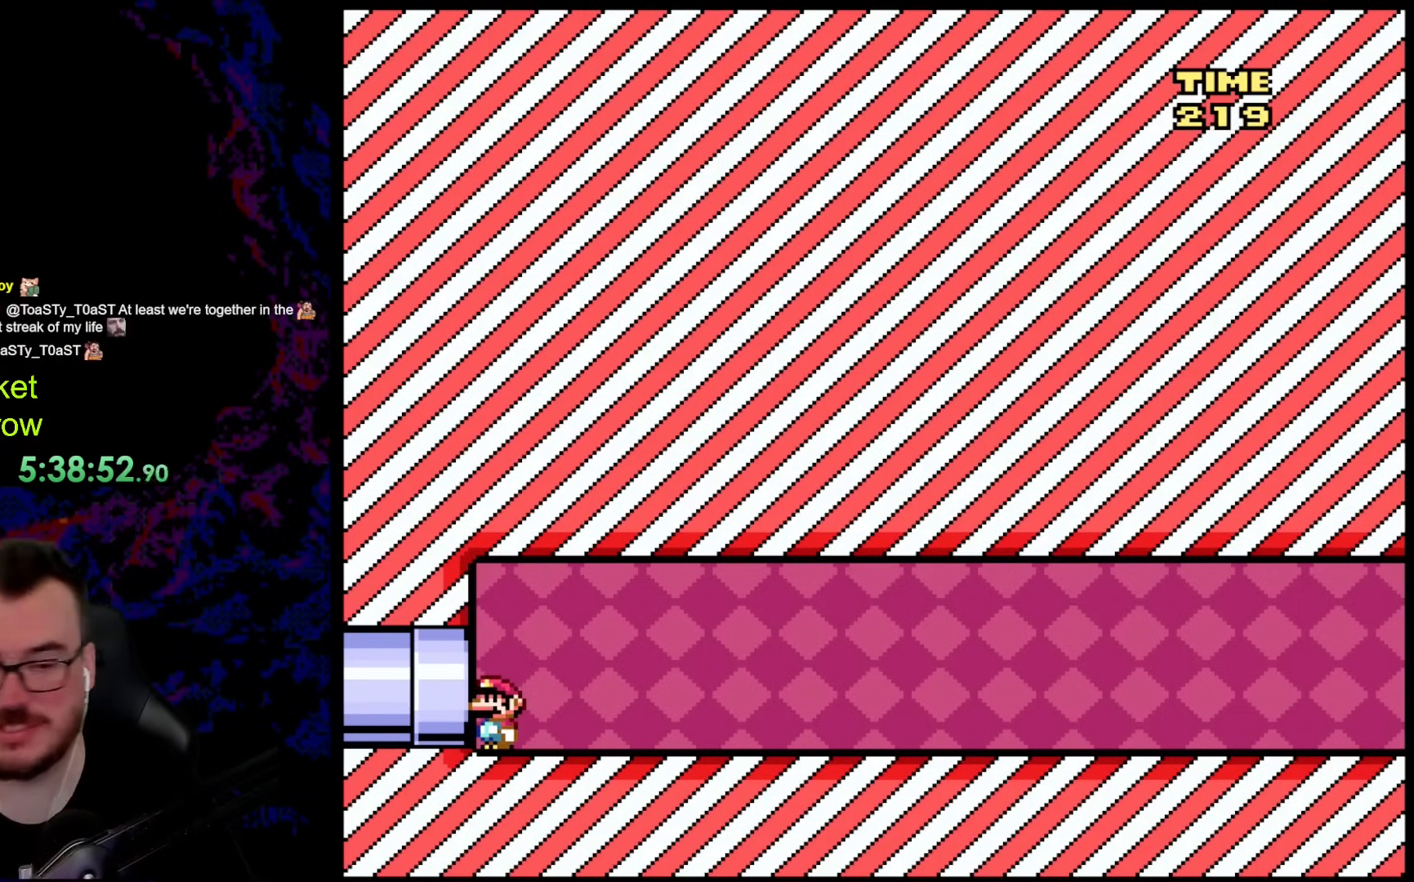
{"buttons": [], "events": []}
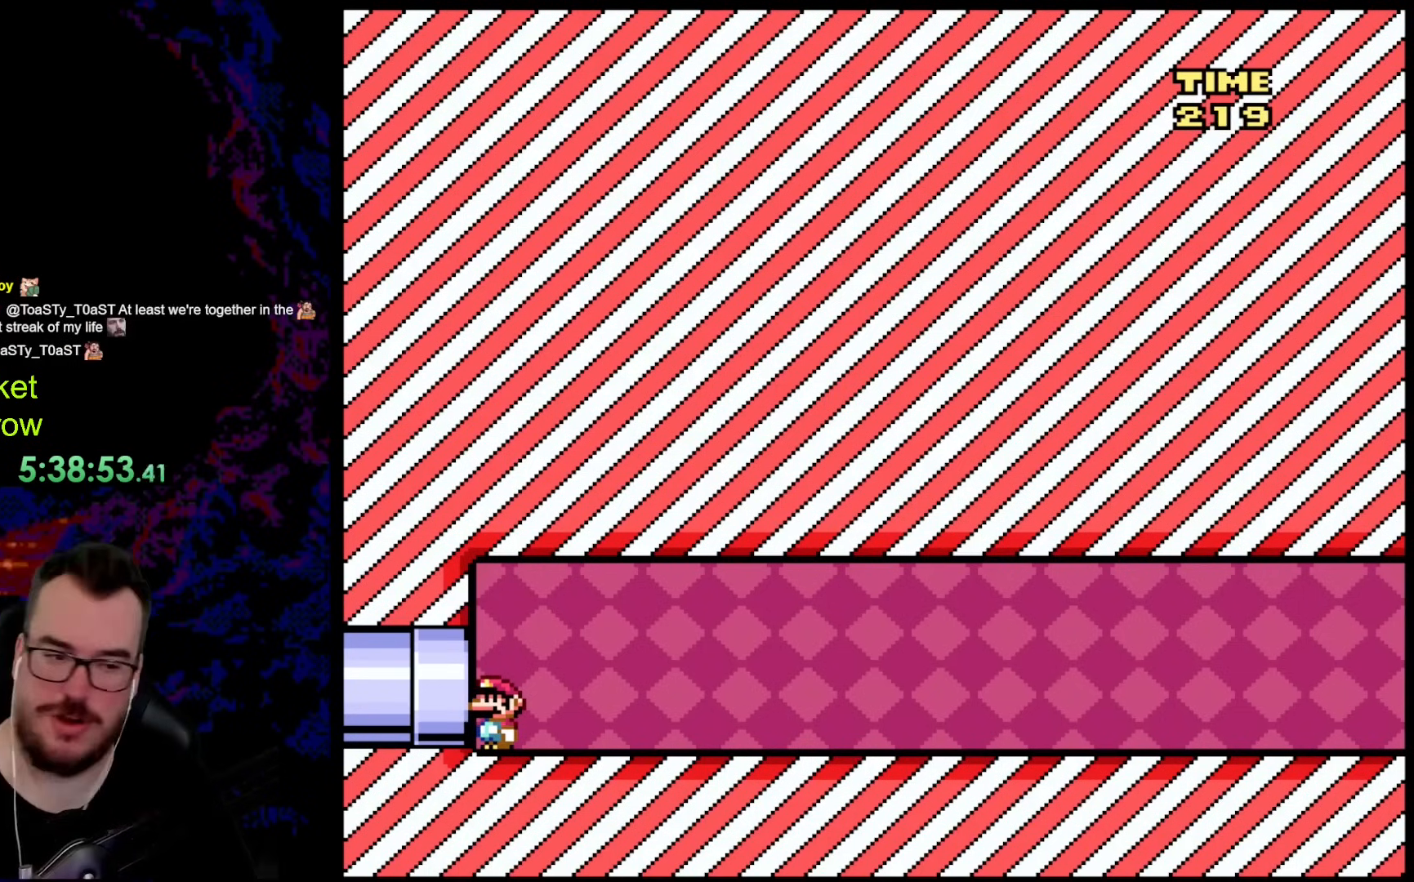
{"buttons": [], "events": []}
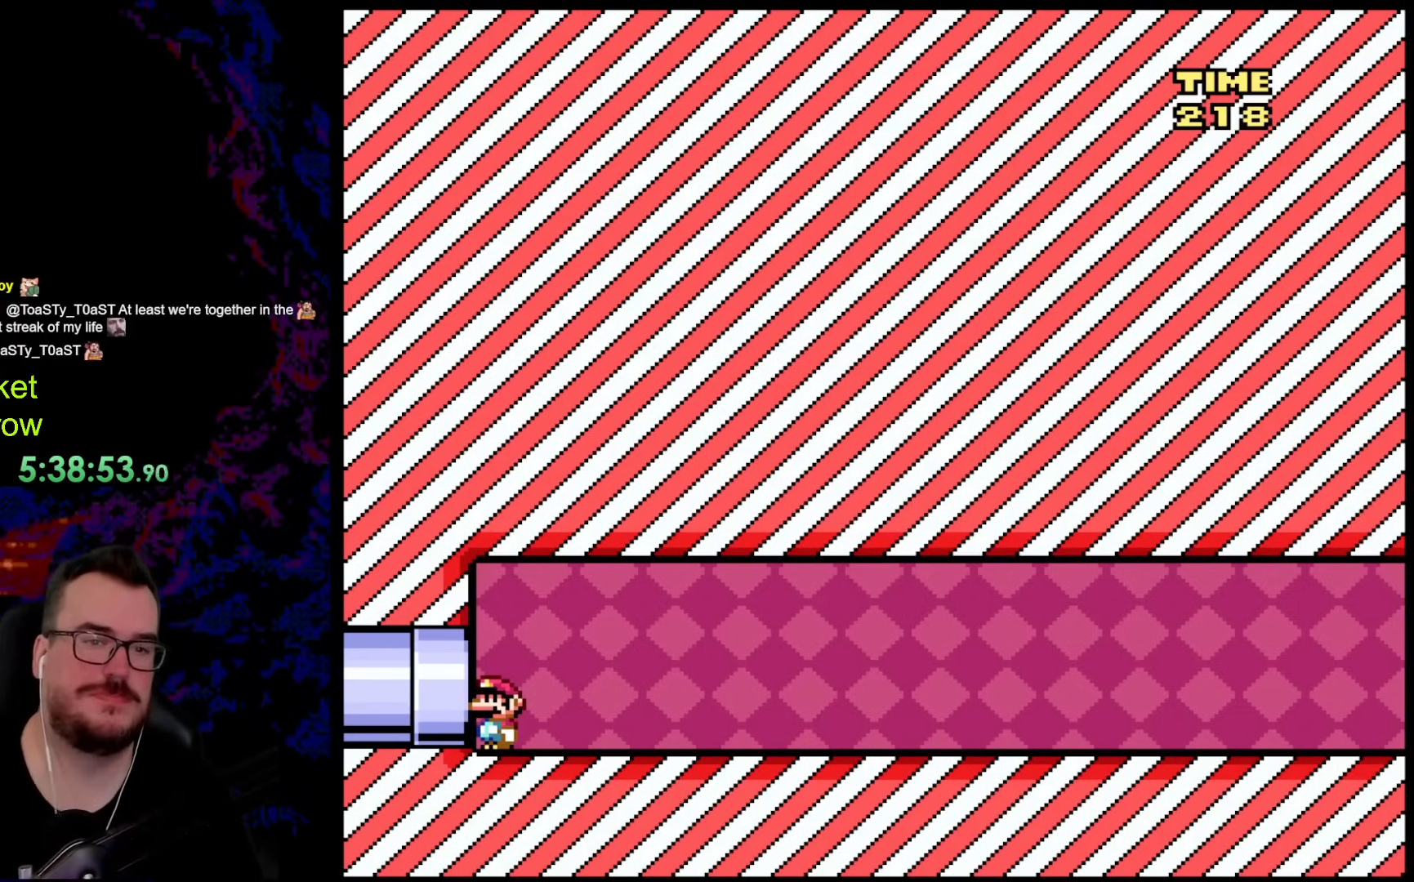
{"buttons": ["Y", "DPAD_RIGHT"], "events": [[184, "DPAD_RIGHT", "down"], [268, "Y", "down"]]}
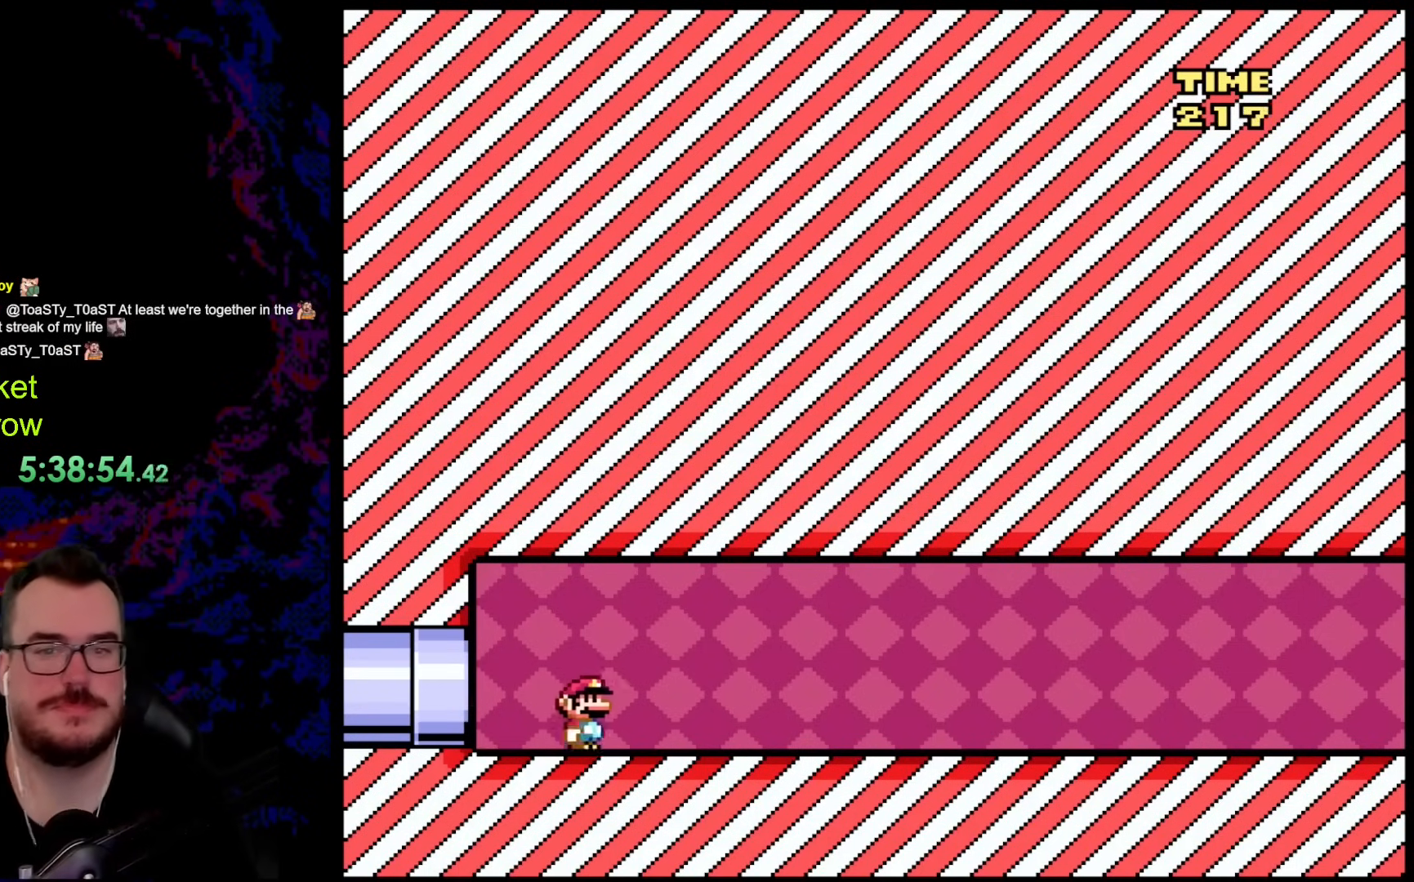
{"buttons": ["Y", "DPAD_RIGHT"], "events": []}